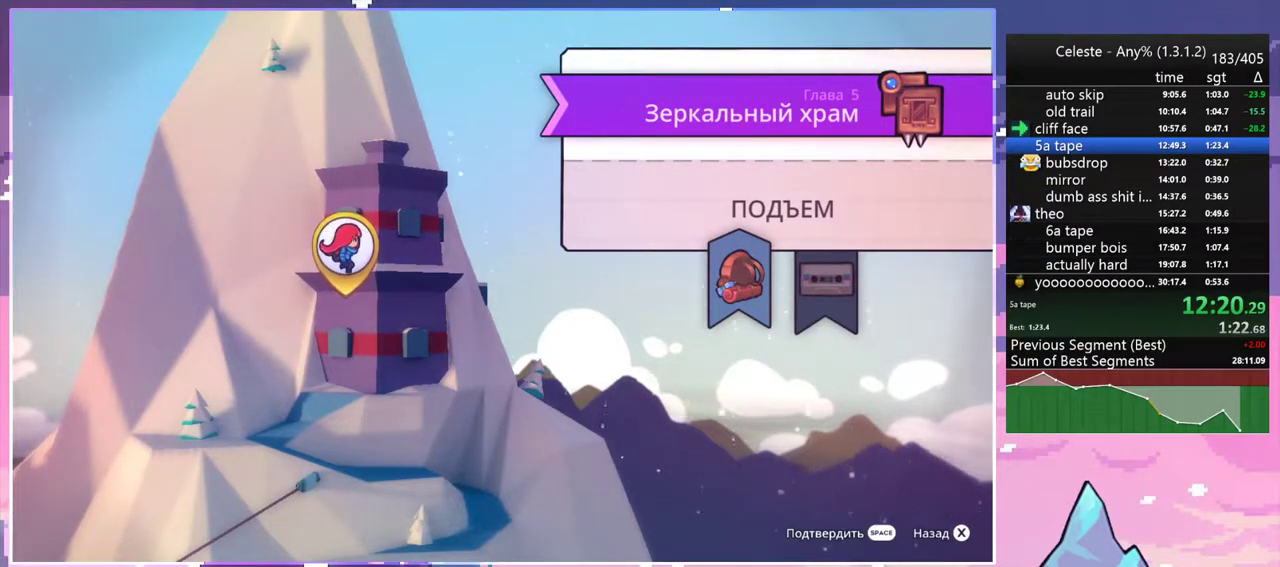
Gameplay with keyboard; each line is a JSON object with the keys held at the frame after it. "events" lists presses ("down") and releases ("up") of "dash", "down", "grab", "jump", "jump2", "left", "menu", "right", "skip" and "up" between this image and that frame as [ms after this image, input, new state], when the widget could be followed in between. No other keys are recorded. Mouse input is not recorded. Key names are as the overlay labels them; some are game actions (e.g. jump) rather than physical keys.
{"keys": [], "events": [[300, "right", "down"], [450, "right", "up"]]}
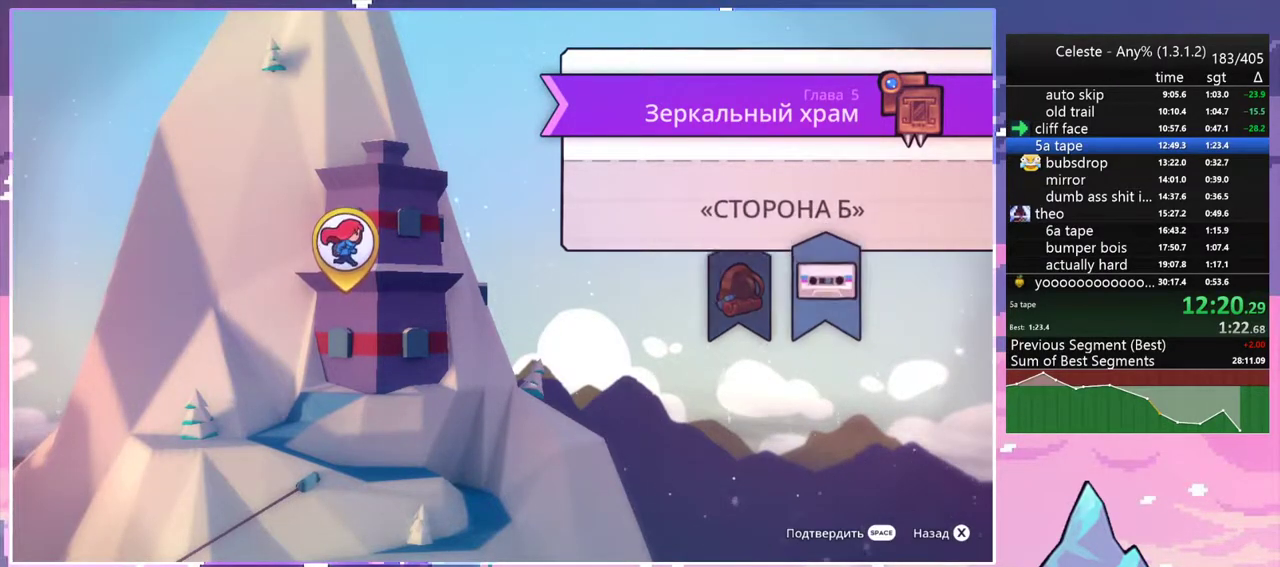
{"keys": [], "events": []}
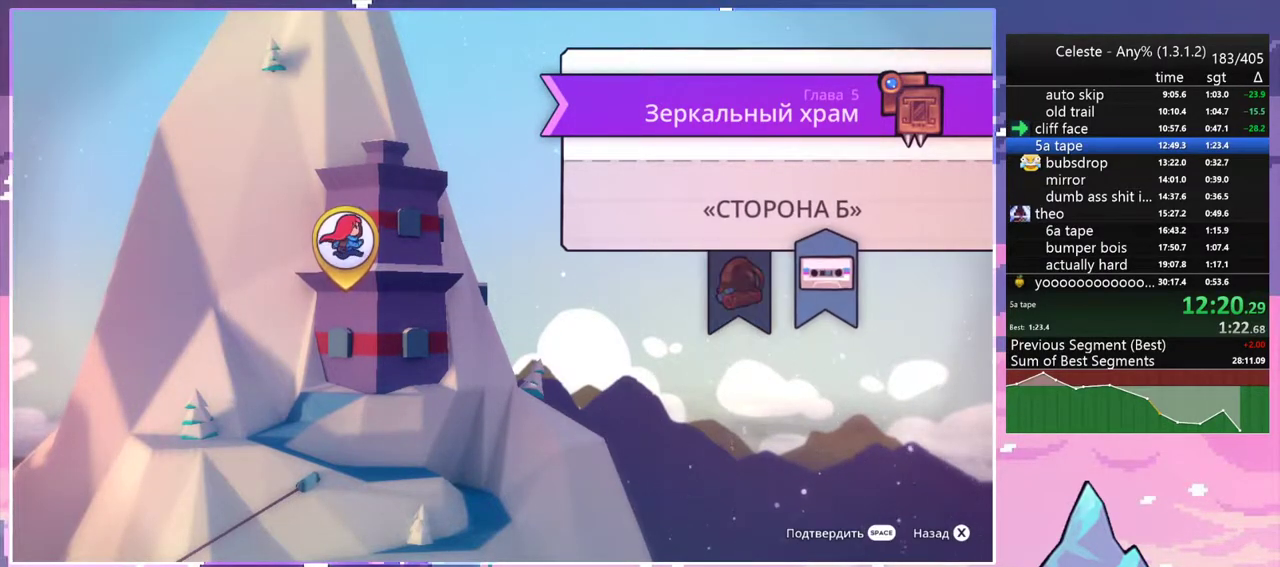
{"keys": [], "events": []}
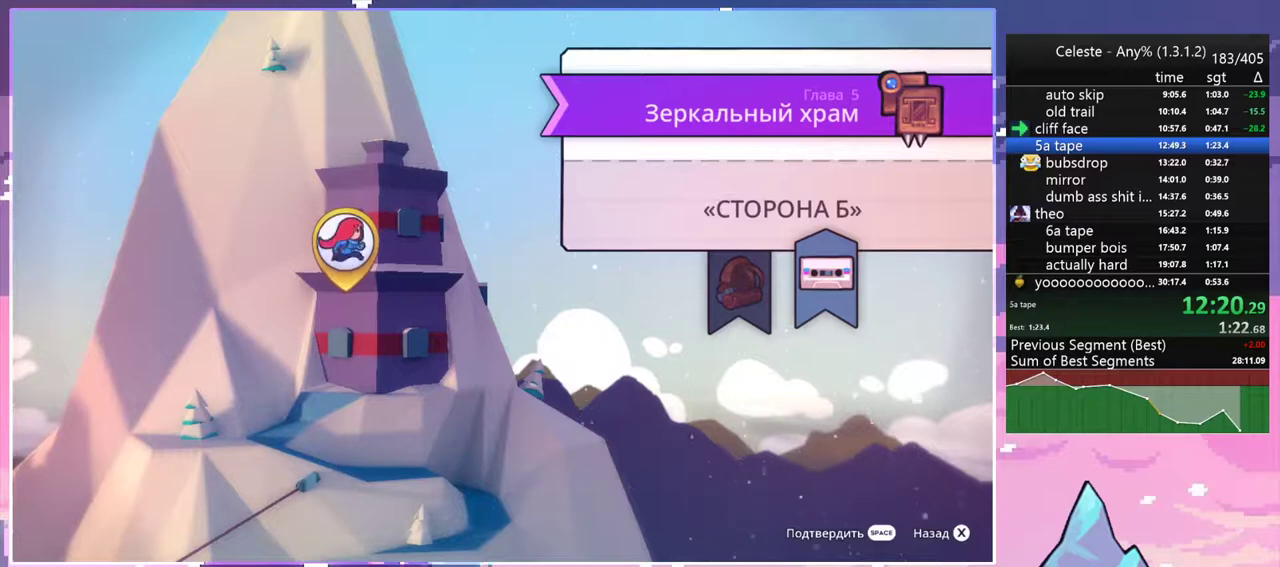
{"keys": [], "events": []}
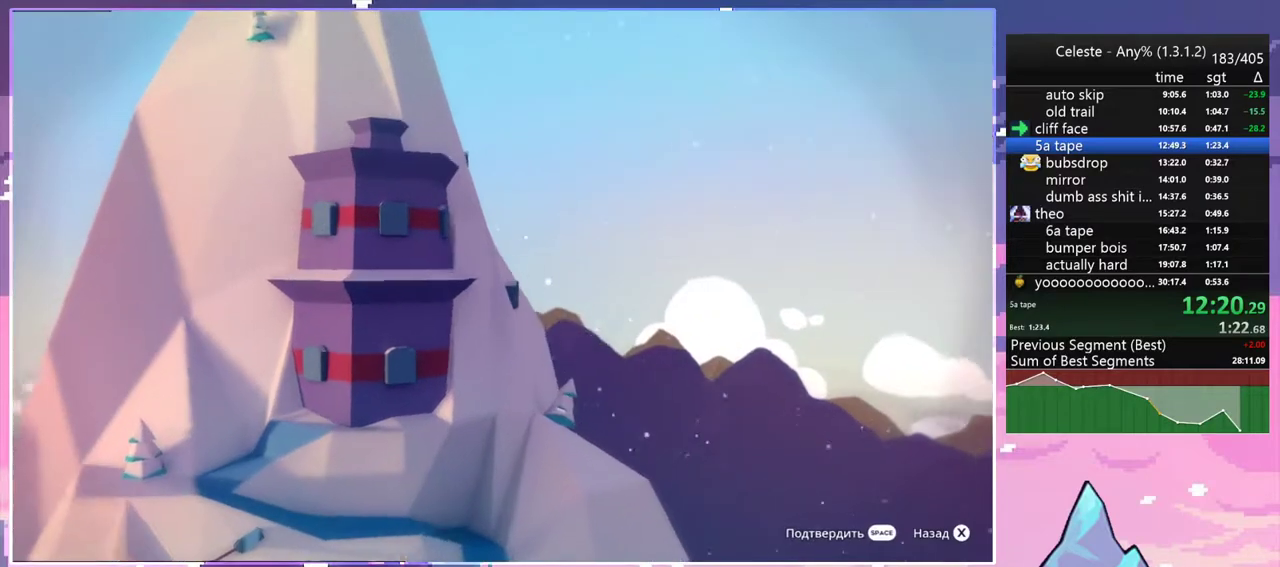
{"keys": [], "events": []}
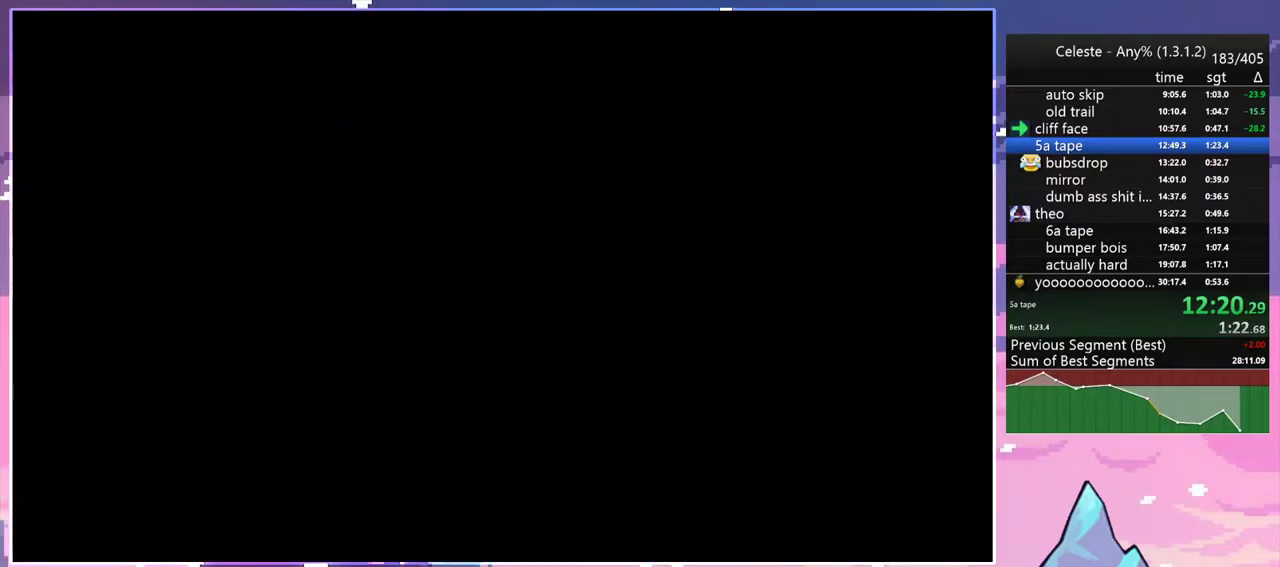
{"keys": ["down"], "events": [[50, "left", "down"], [150, "down", "down"], [150, "left", "up"], [200, "down", "up"], [250, "left", "down"], [300, "down", "down"], [300, "left", "up"], [383, "down", "up"], [383, "left", "down"], [483, "down", "down"], [483, "left", "up"]]}
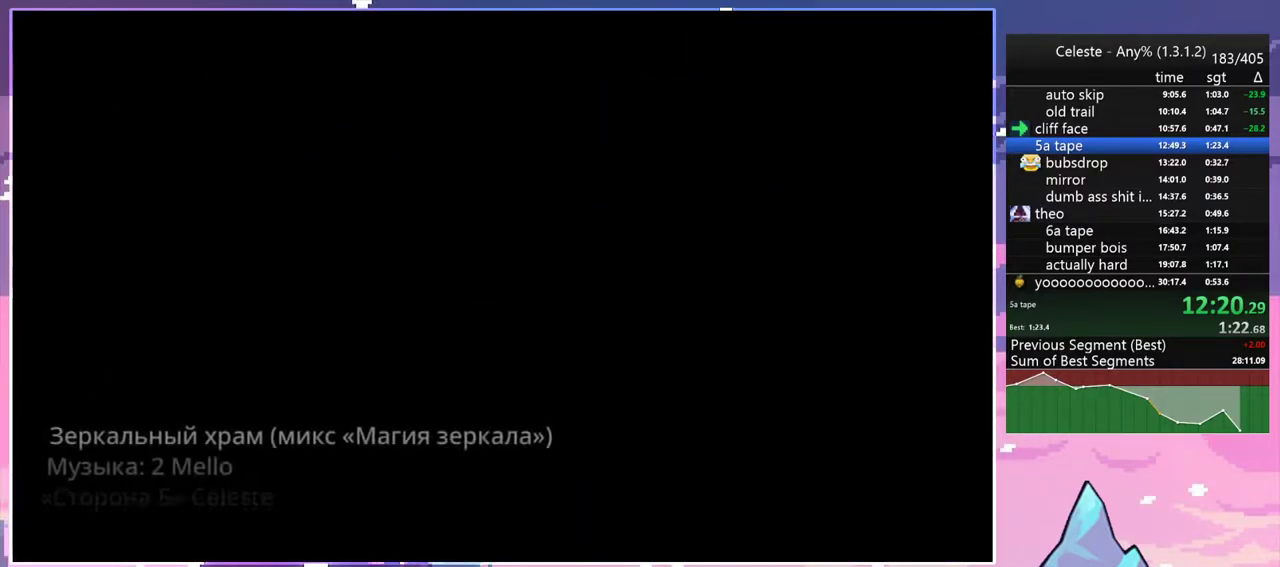
{"keys": [], "events": [[67, "down", "up"], [67, "left", "down"], [167, "down", "down"], [167, "left", "up"], [217, "down", "up"], [267, "left", "down"], [317, "down", "down"], [317, "left", "up"], [400, "down", "up"], [400, "left", "down"], [500, "left", "up"]]}
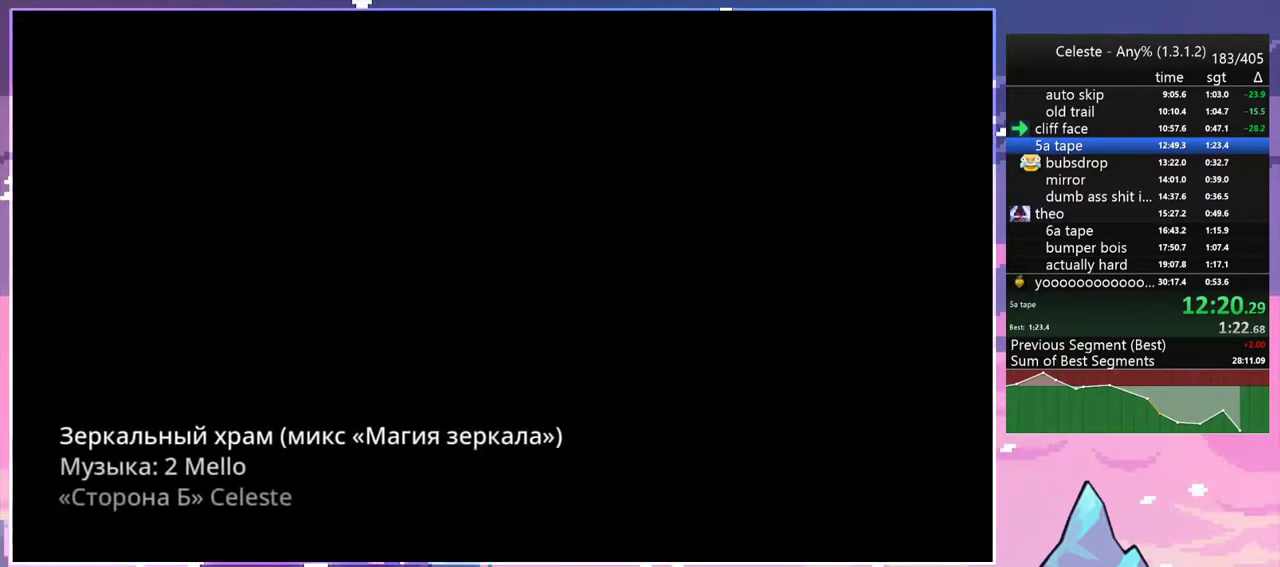
{"keys": [], "events": []}
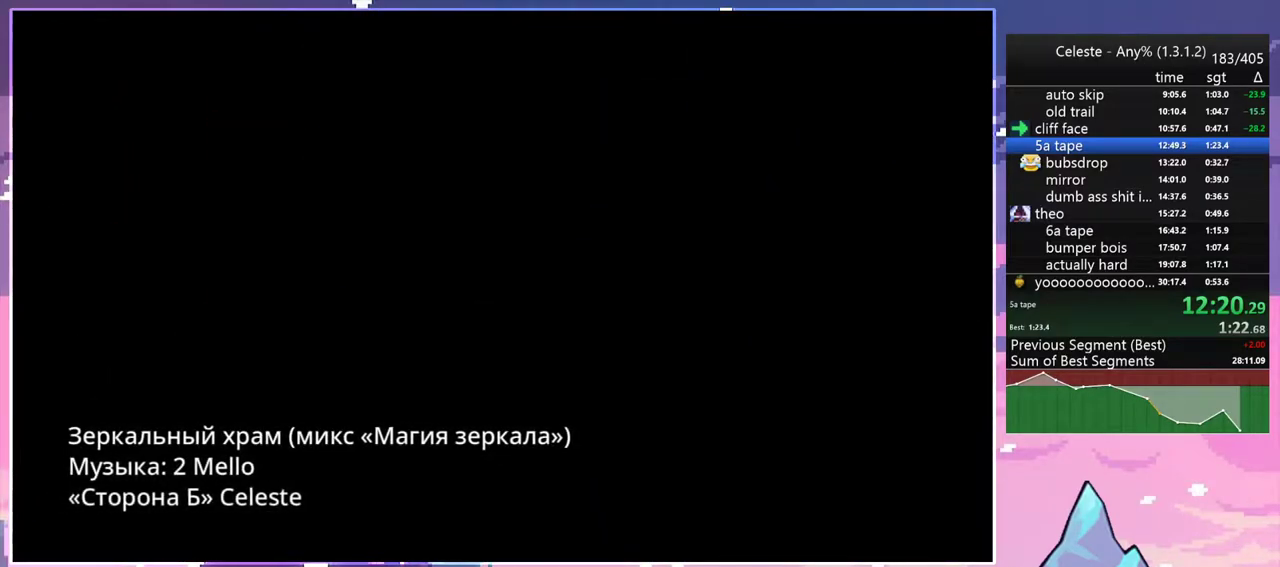
{"keys": [], "events": []}
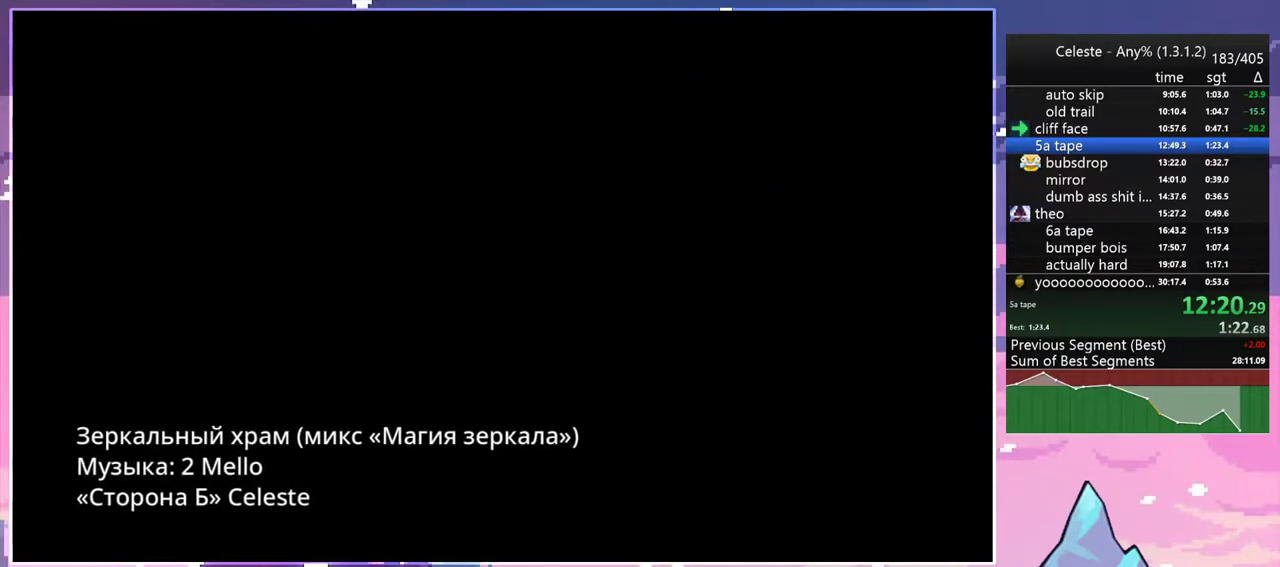
{"keys": [], "events": []}
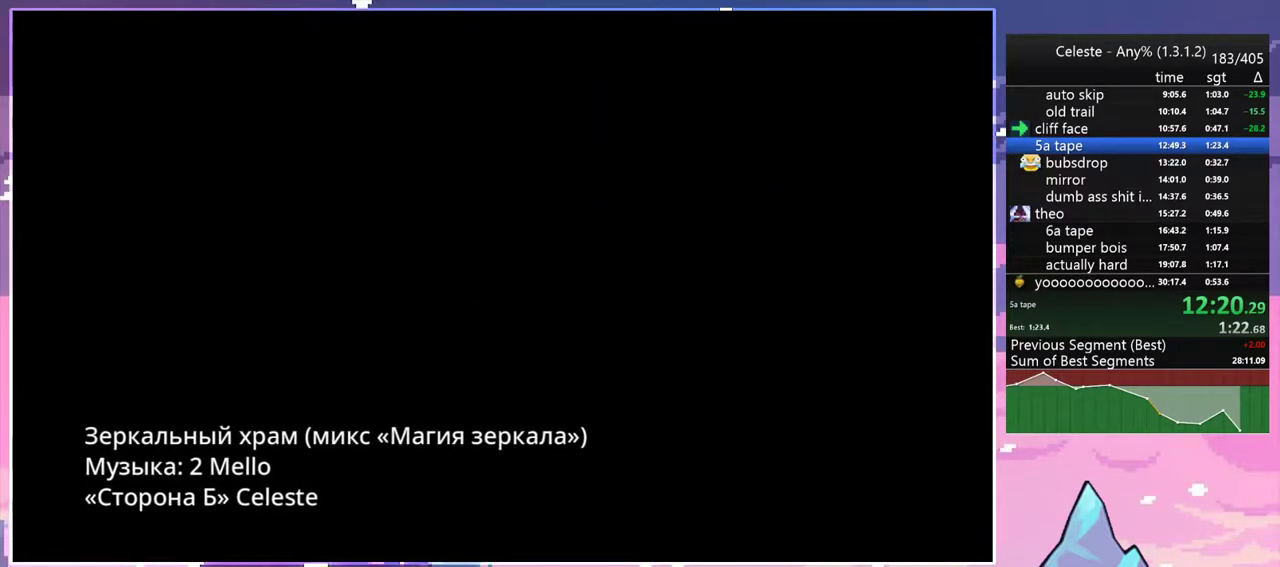
{"keys": [], "events": []}
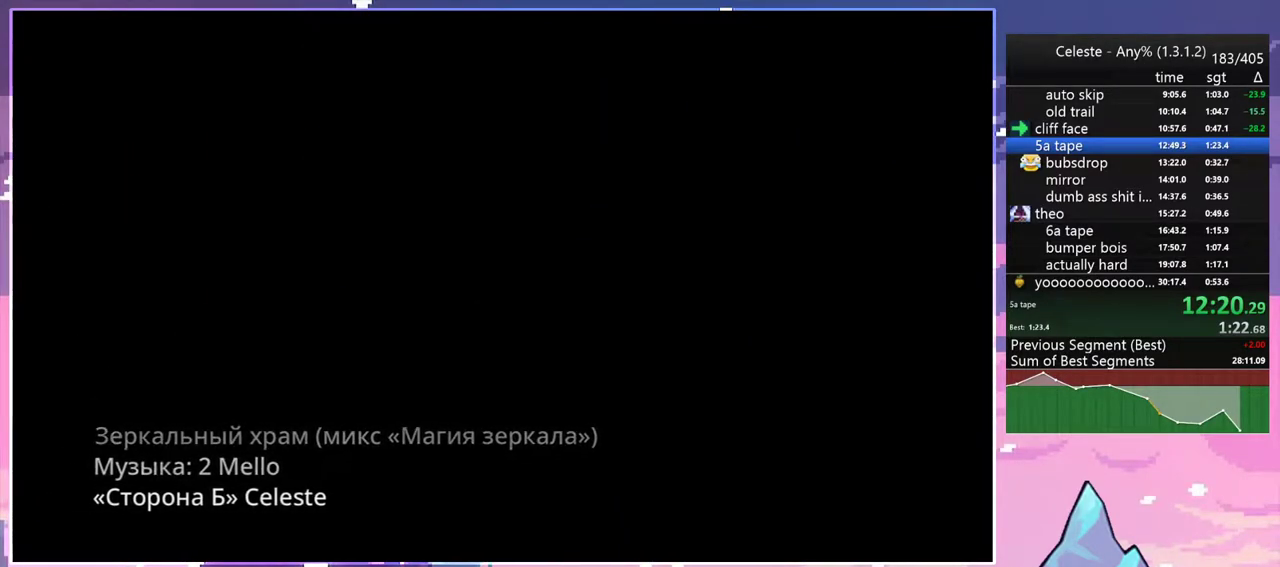
{"keys": [], "events": []}
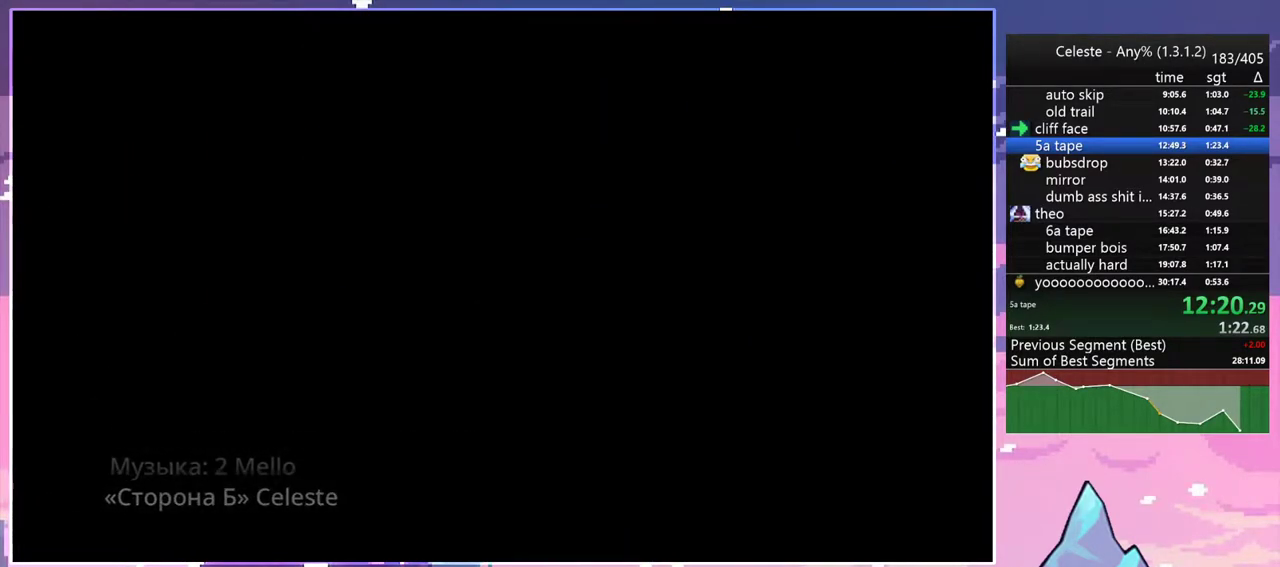
{"keys": [], "events": []}
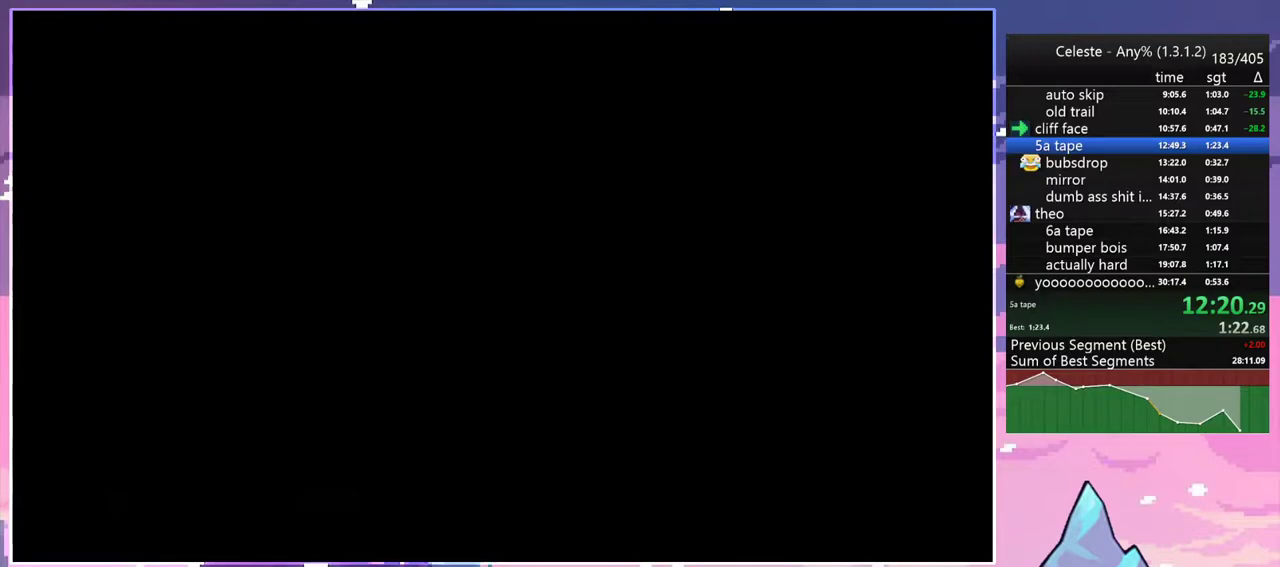
{"keys": [], "events": []}
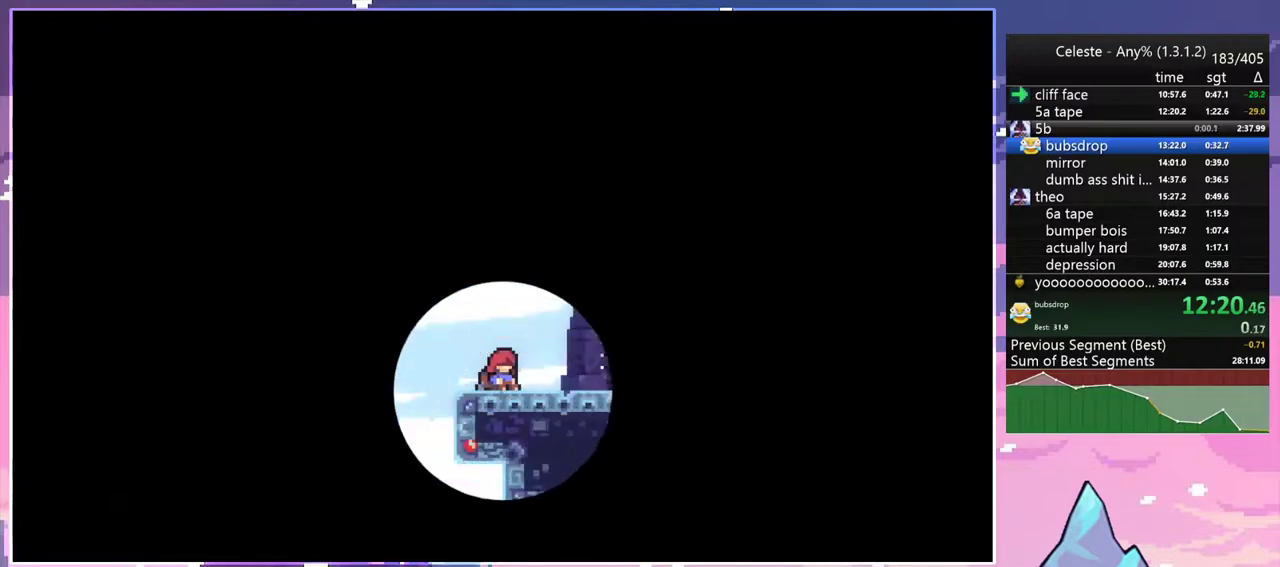
{"keys": [], "events": []}
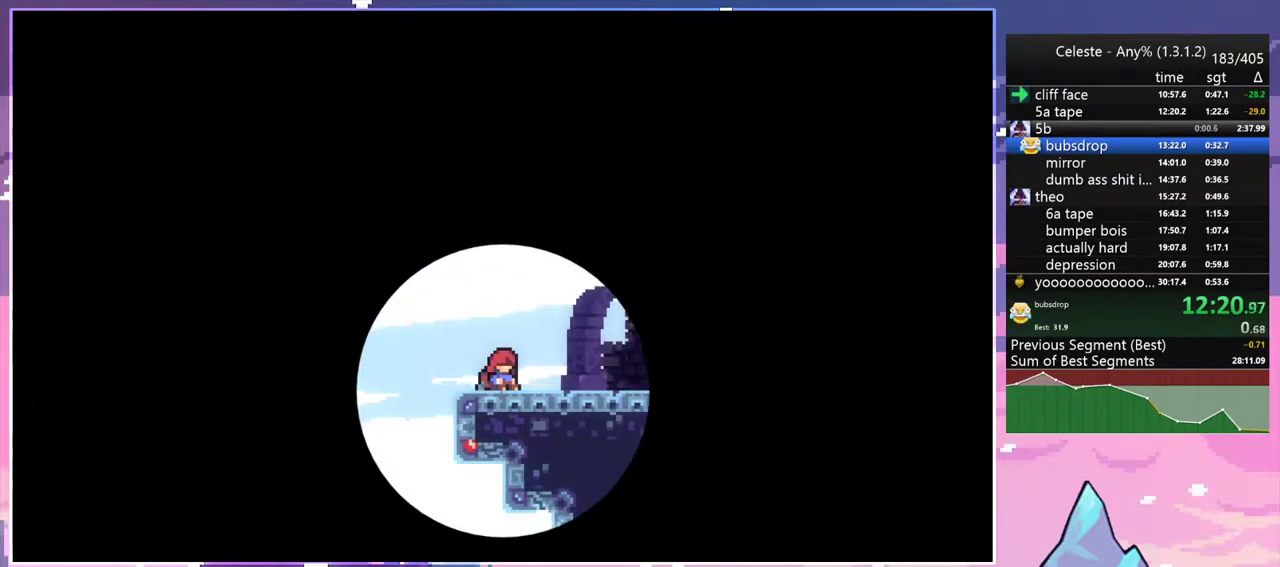
{"keys": [], "events": []}
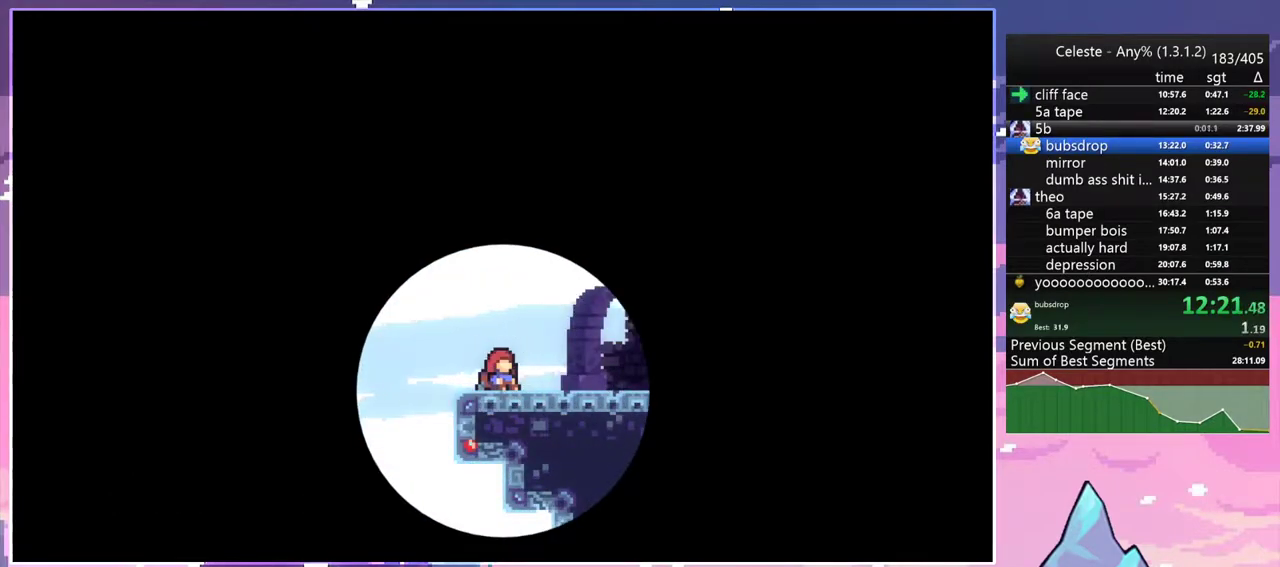
{"keys": [], "events": []}
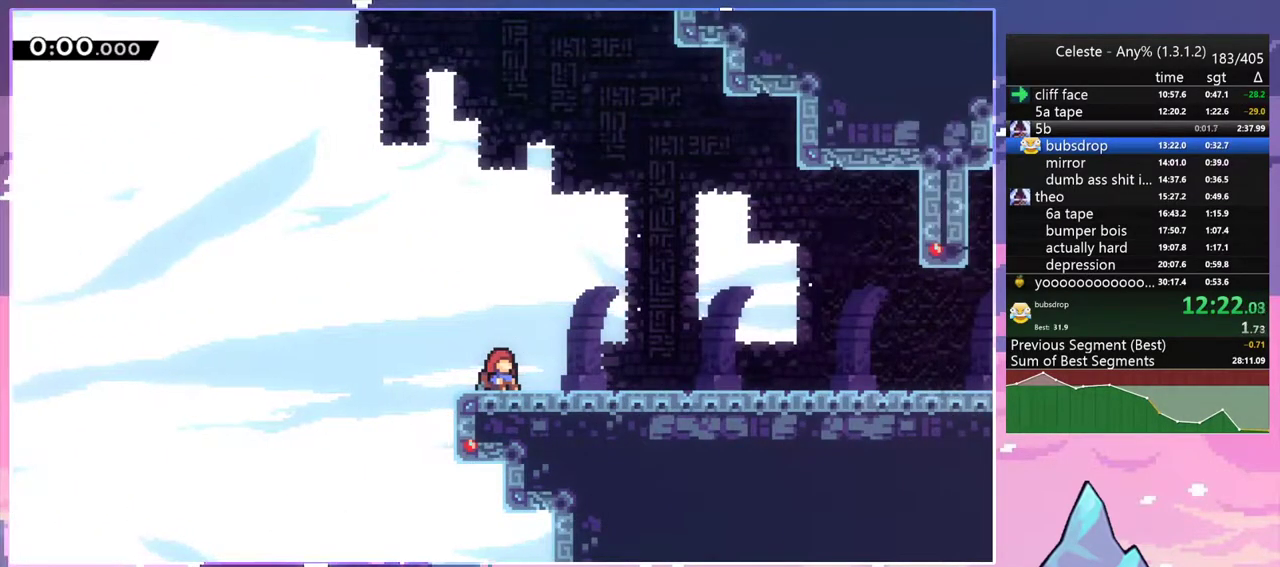
{"keys": ["down", "right"], "events": [[483, "down", "down"], [483, "right", "down"]]}
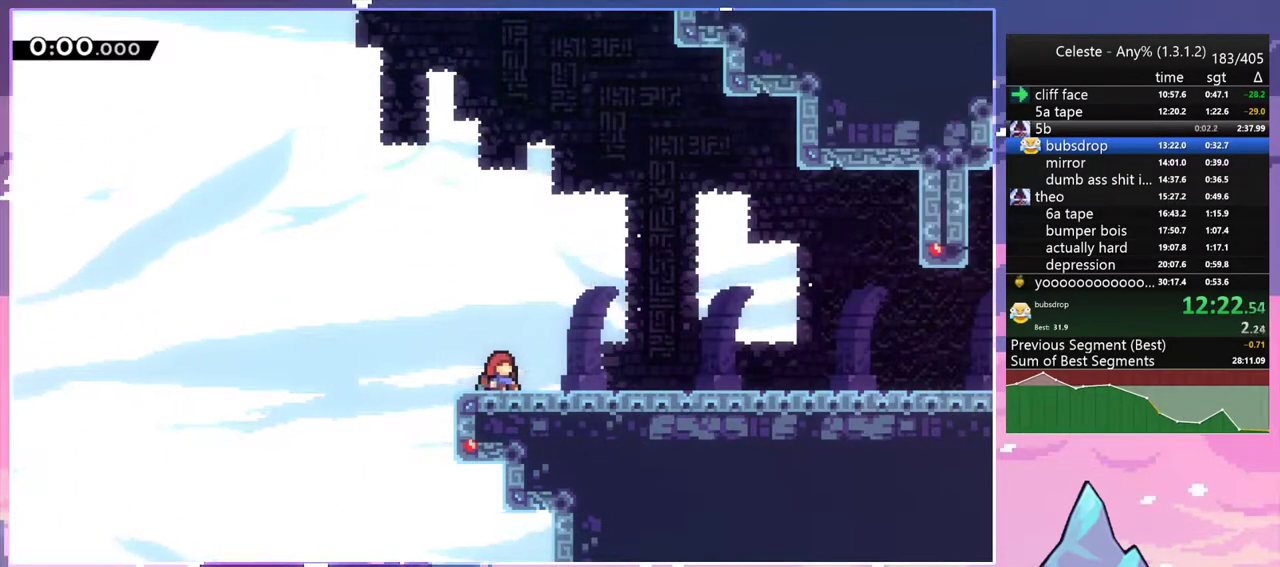
{"keys": ["down", "right"], "events": []}
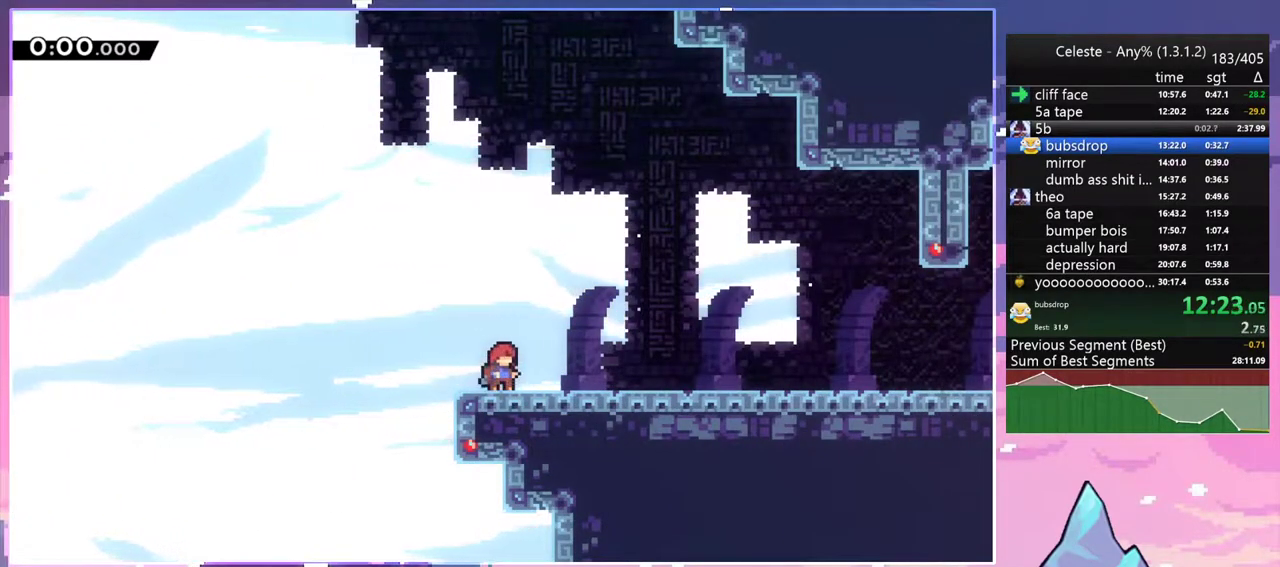
{"keys": ["dash", "down", "right"], "events": [[417, "dash", "down"]]}
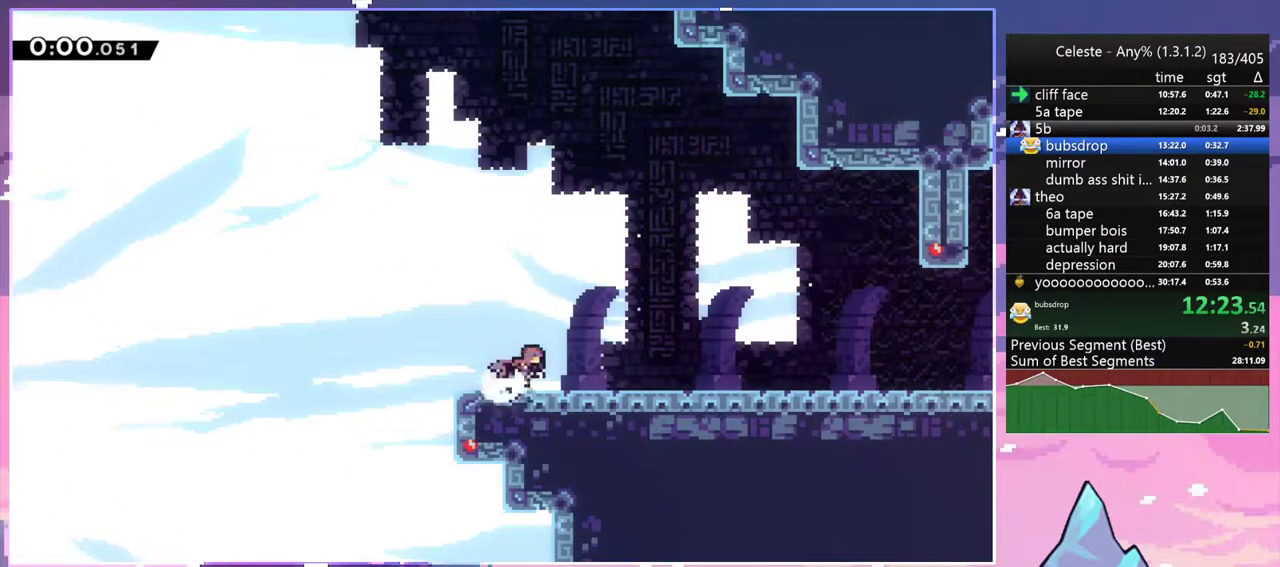
{"keys": ["dash", "down", "right"], "events": [[50, "dash", "up"], [150, "dash", "down"], [150, "jump2", "down"], [200, "jump2", "up"], [250, "dash", "up"], [383, "dash", "down"], [383, "jump2", "down"], [433, "jump2", "up"]]}
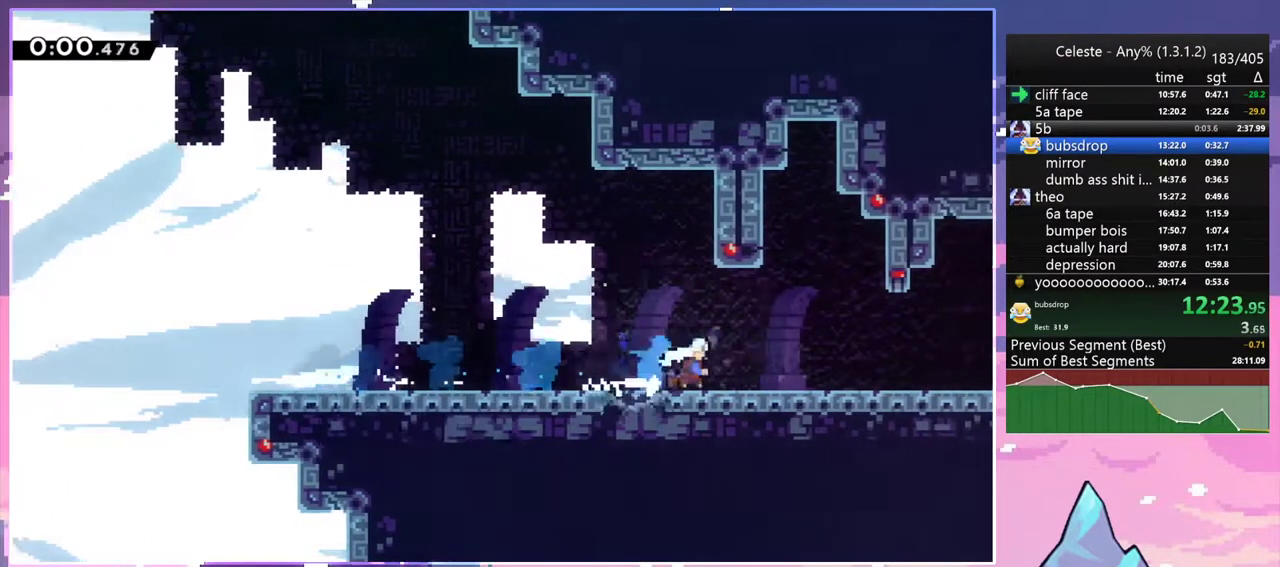
{"keys": ["dash", "down", "right"], "events": [[33, "dash", "up"], [117, "dash", "down"], [117, "jump2", "down"], [167, "jump2", "up"], [267, "dash", "up"], [350, "jump2", "down"], [400, "dash", "down"], [400, "jump2", "up"]]}
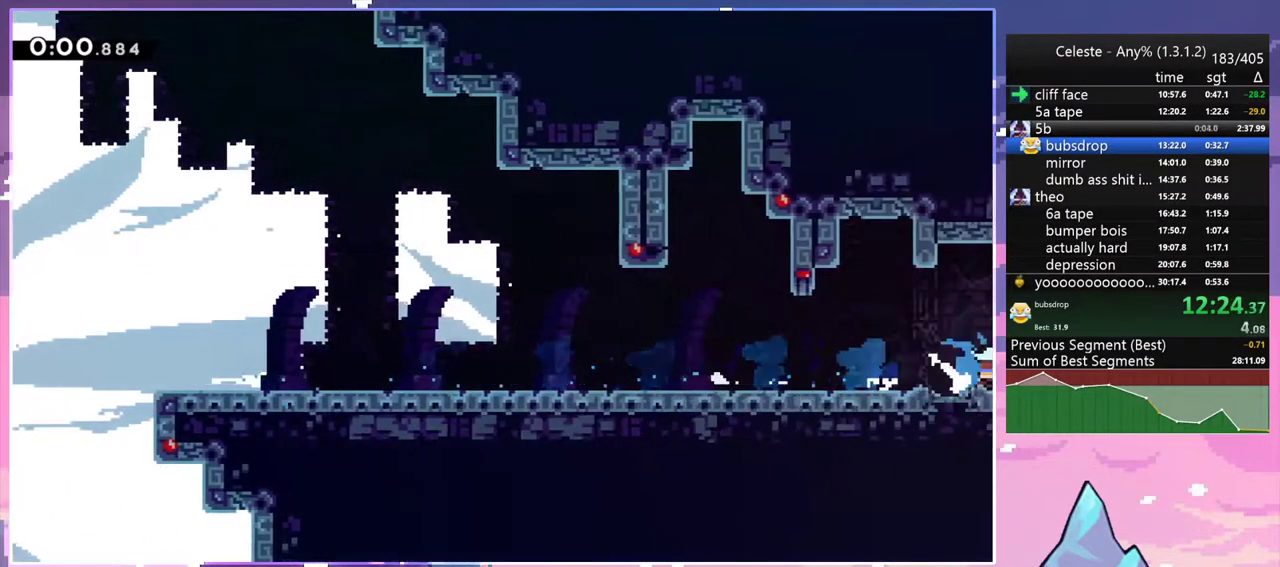
{"keys": ["grab", "right"], "events": [[33, "grab", "down"], [133, "dash", "up"], [417, "down", "up"]]}
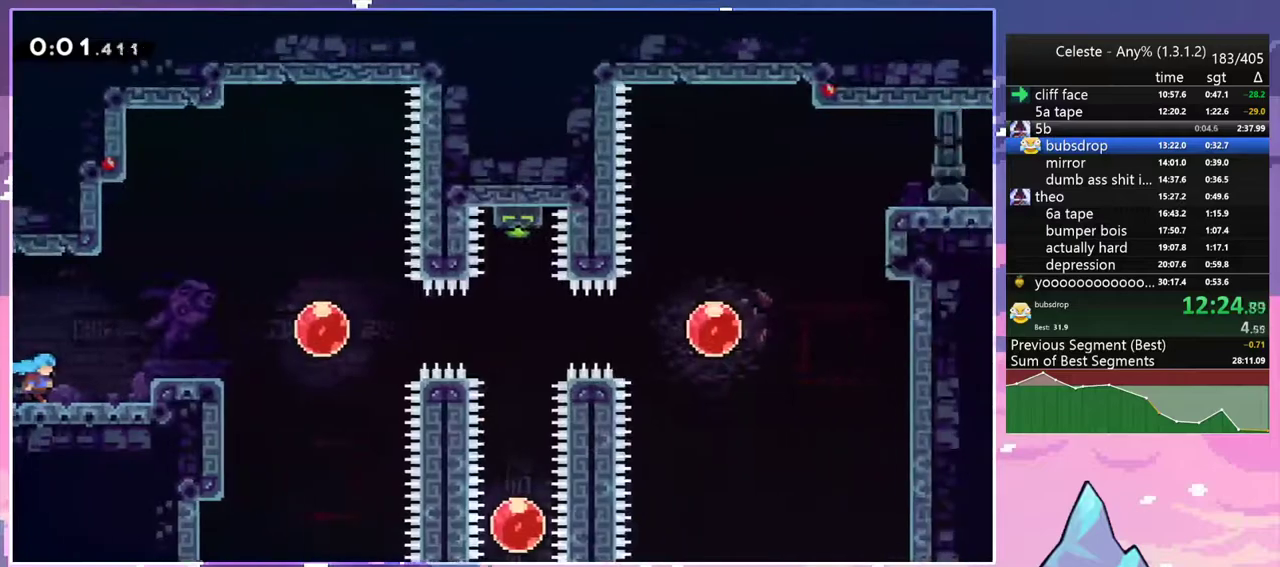
{"keys": ["dash", "right"], "events": [[200, "jump2", "down"], [250, "jump", "down"], [383, "grab", "up"], [433, "jump", "up"], [433, "jump2", "up"], [483, "dash", "down"]]}
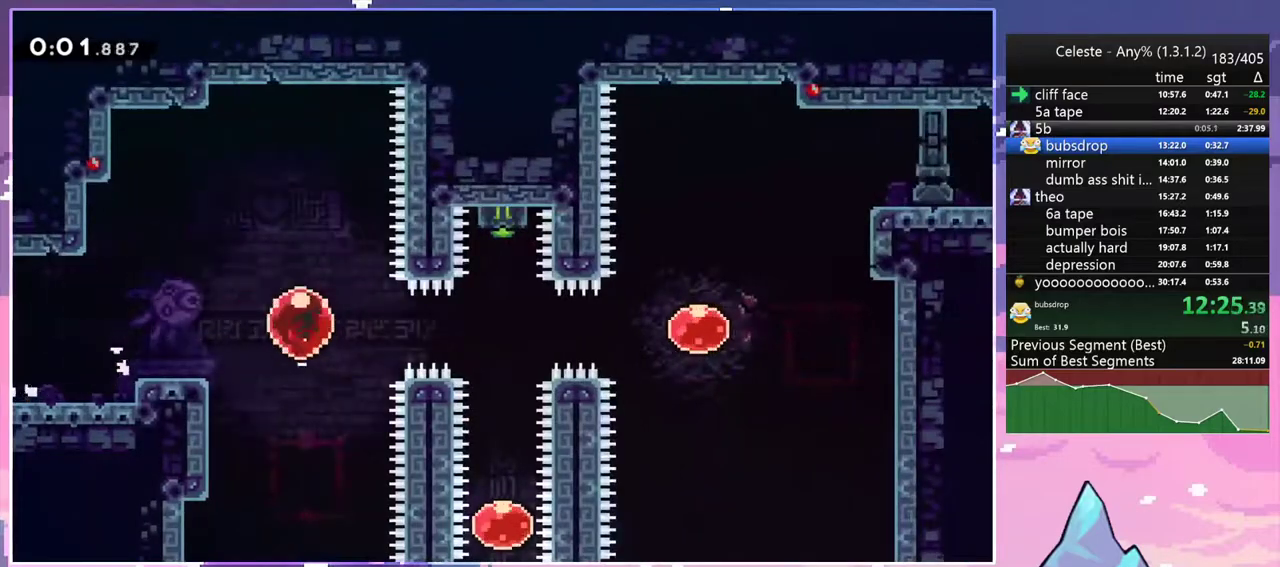
{"keys": [], "events": [[117, "dash", "up"], [300, "dash", "down"], [300, "right", "up"], [300, "up", "down"], [450, "dash", "up"], [500, "up", "up"]]}
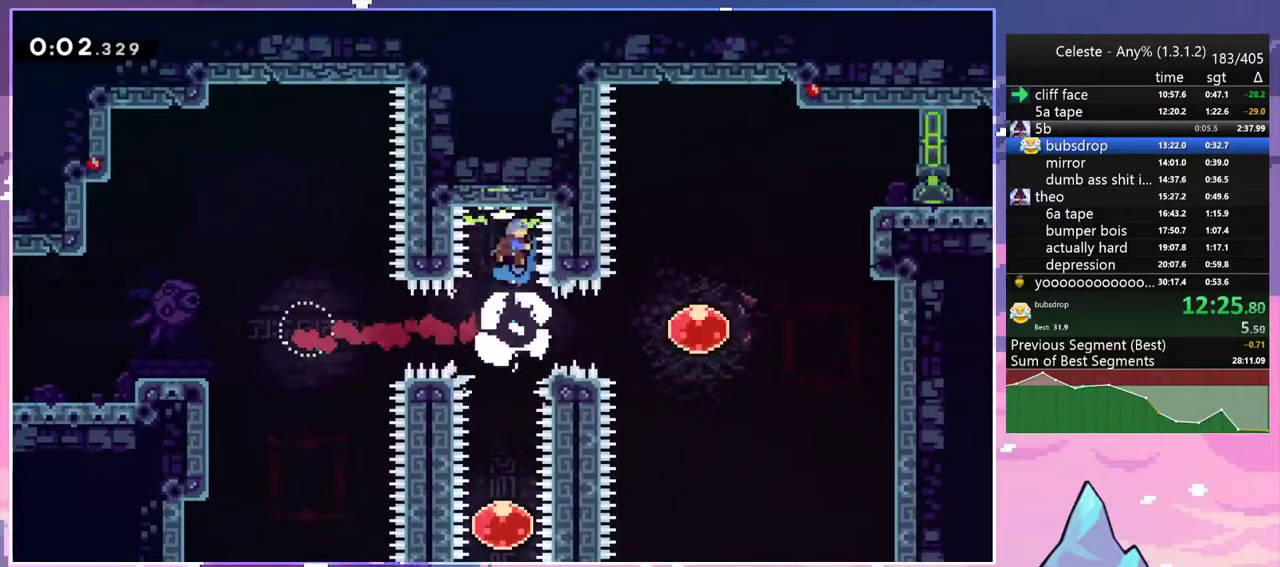
{"keys": ["down"], "events": [[83, "down", "down"]]}
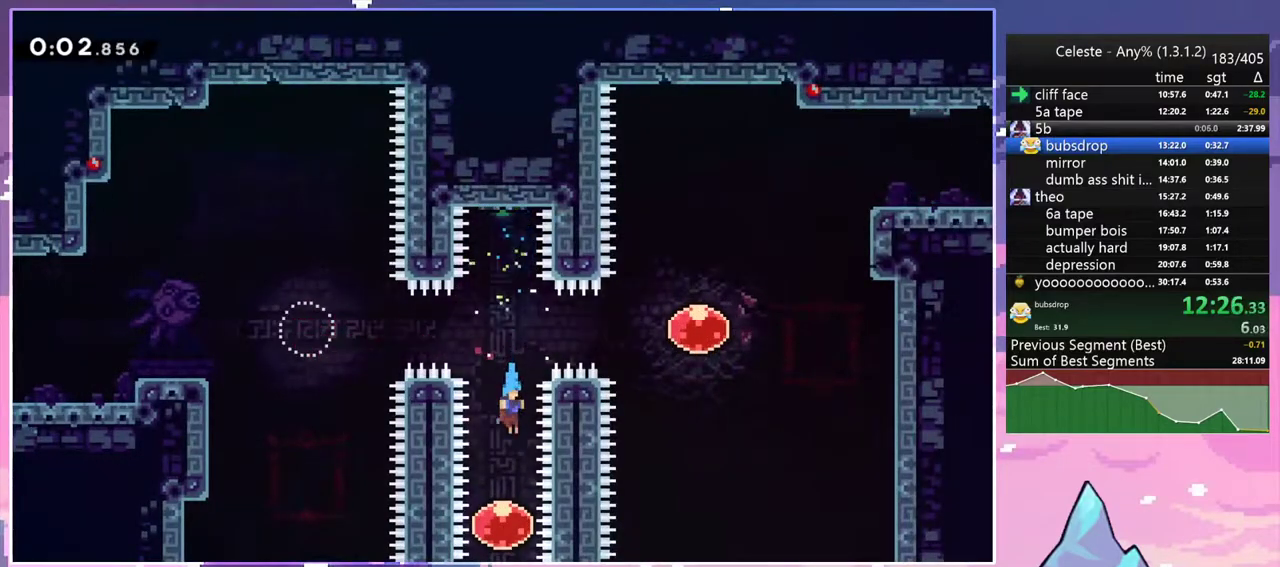
{"keys": ["right"], "events": [[50, "down", "up"], [150, "up", "down"], [200, "dash", "down"], [283, "dash", "up"], [483, "right", "down"], [483, "up", "up"]]}
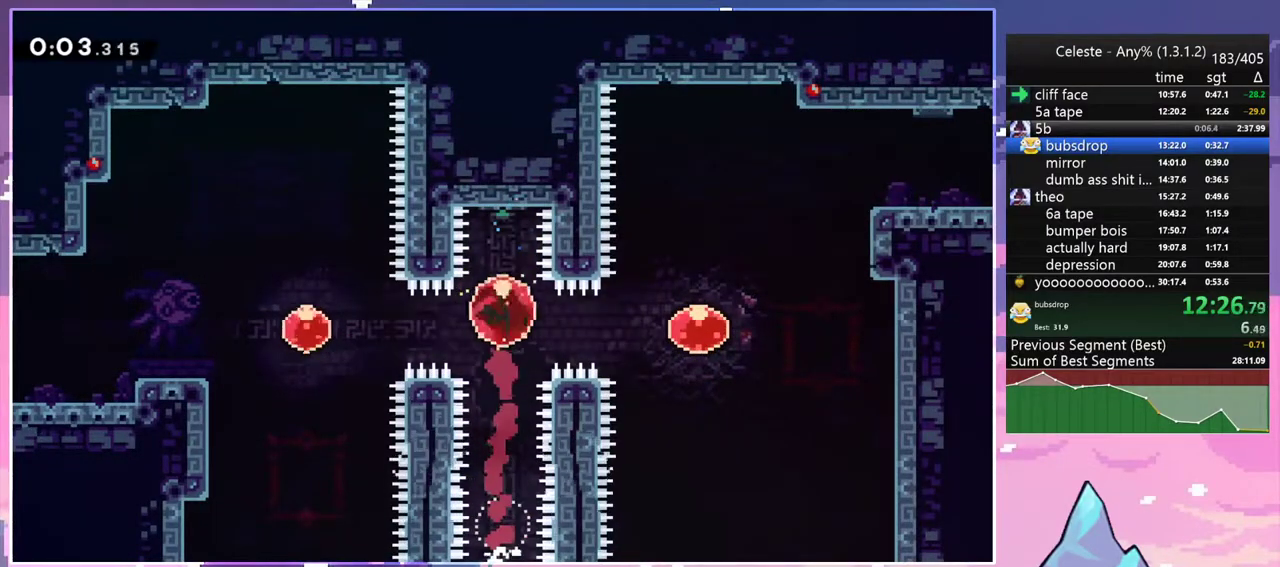
{"keys": ["right"], "events": [[33, "dash", "down"], [167, "dash", "up"], [217, "up", "down"], [350, "dash", "down"], [500, "dash", "up"], [500, "up", "up"]]}